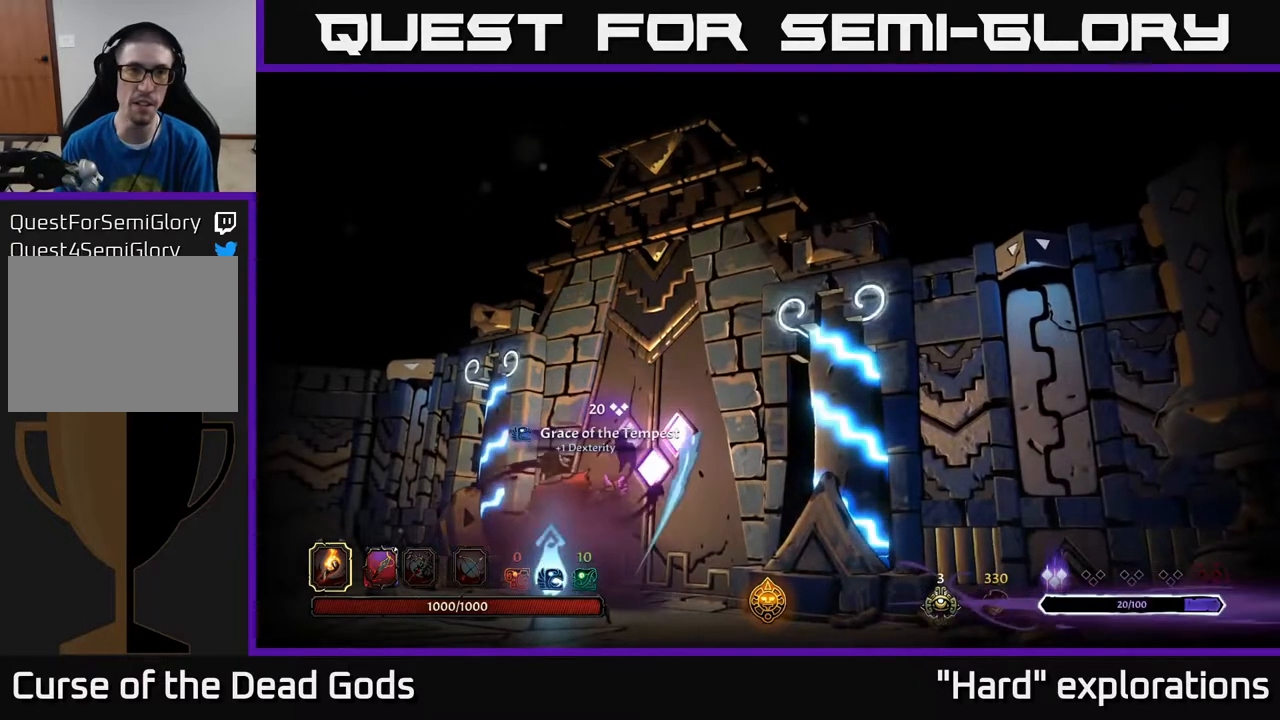
Gameplay with a controller (Xbox layout); each line is a JSON object with the inputs held at the frame after it. "events" lists button and stick changes between this image and that frame as [ms after this image, input, new state], when the widget could be followed in between.
{"buttons": [], "left_stick": "center", "right_stick": "center", "events": []}
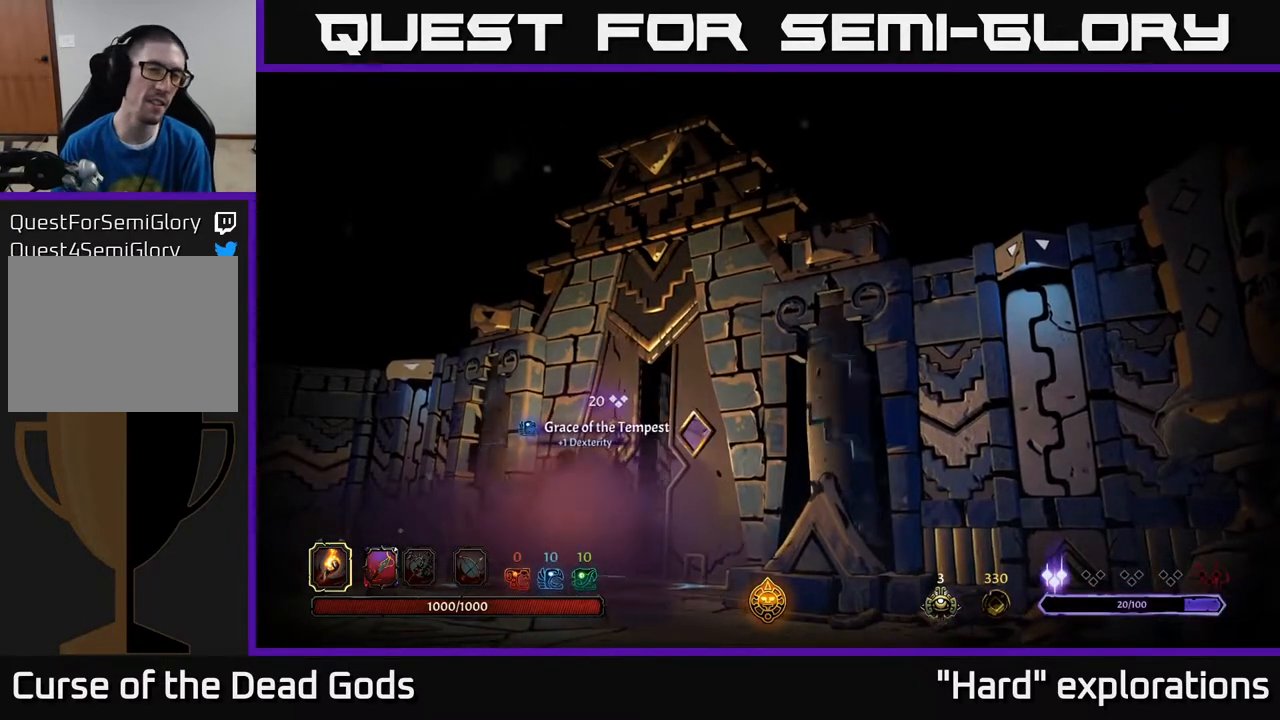
{"buttons": [], "left_stick": "center", "right_stick": "center", "events": []}
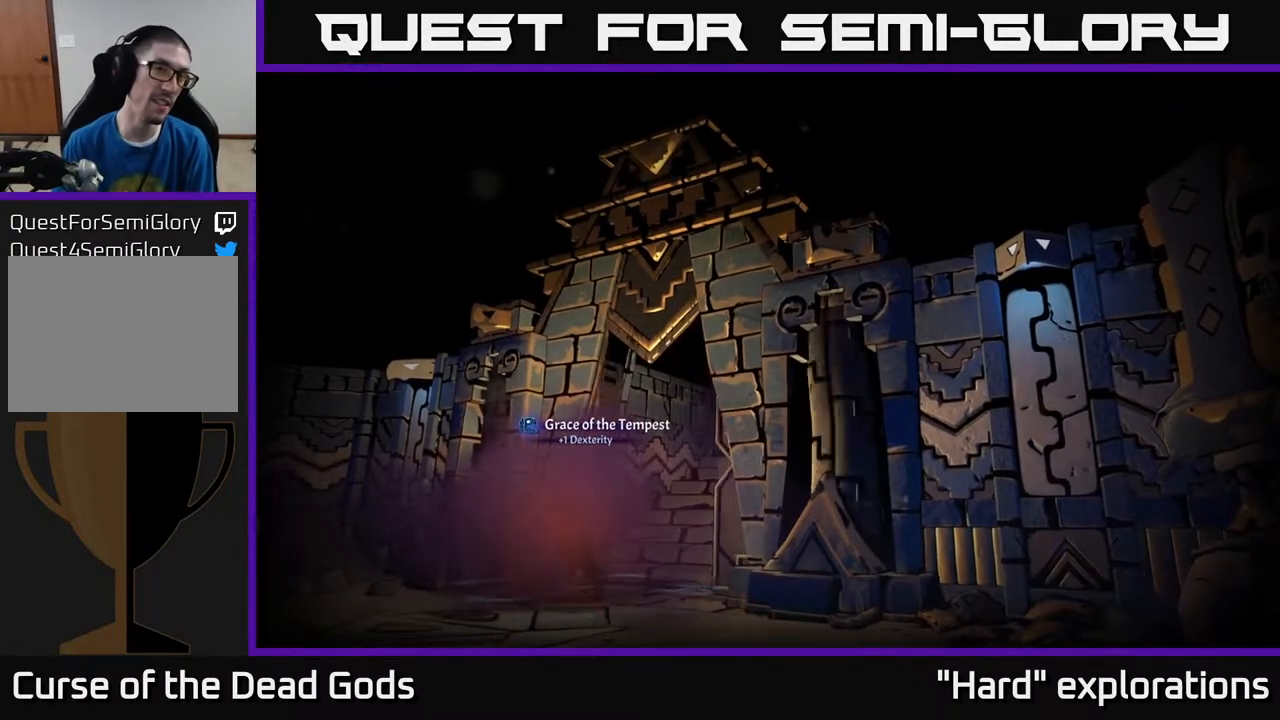
{"buttons": [], "left_stick": "center", "right_stick": "center", "events": []}
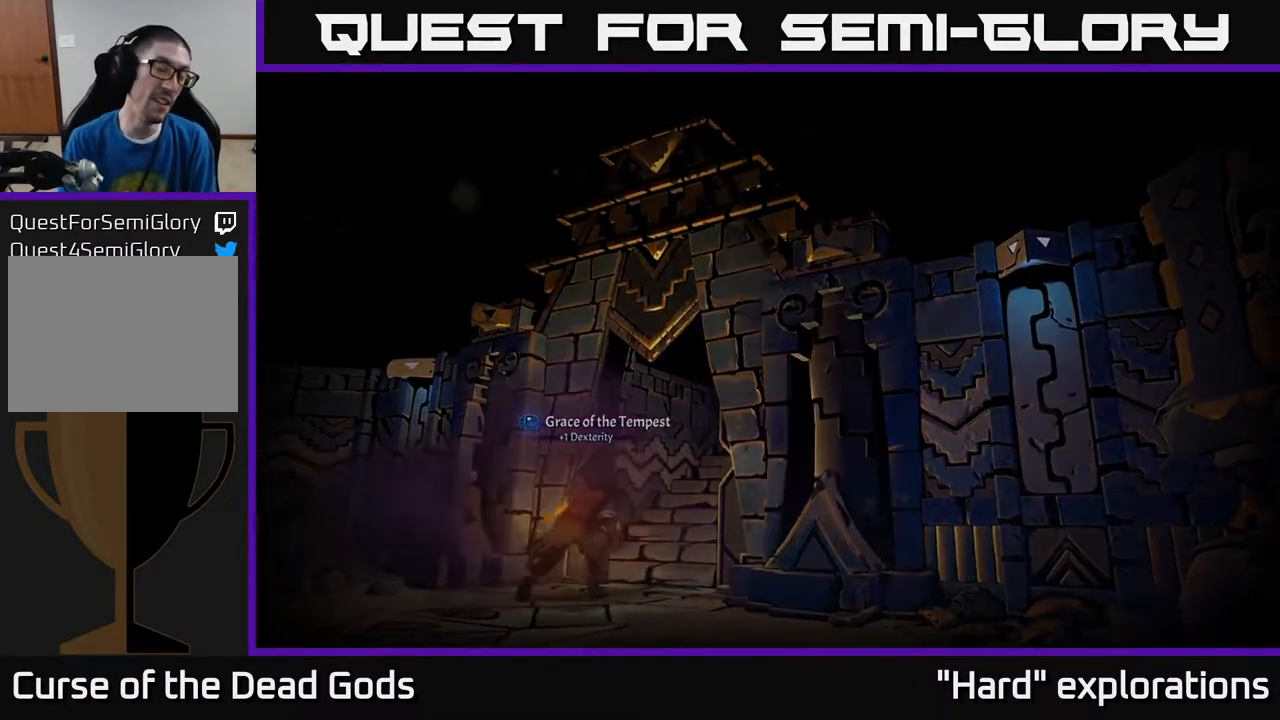
{"buttons": [], "left_stick": "center", "right_stick": "center", "events": []}
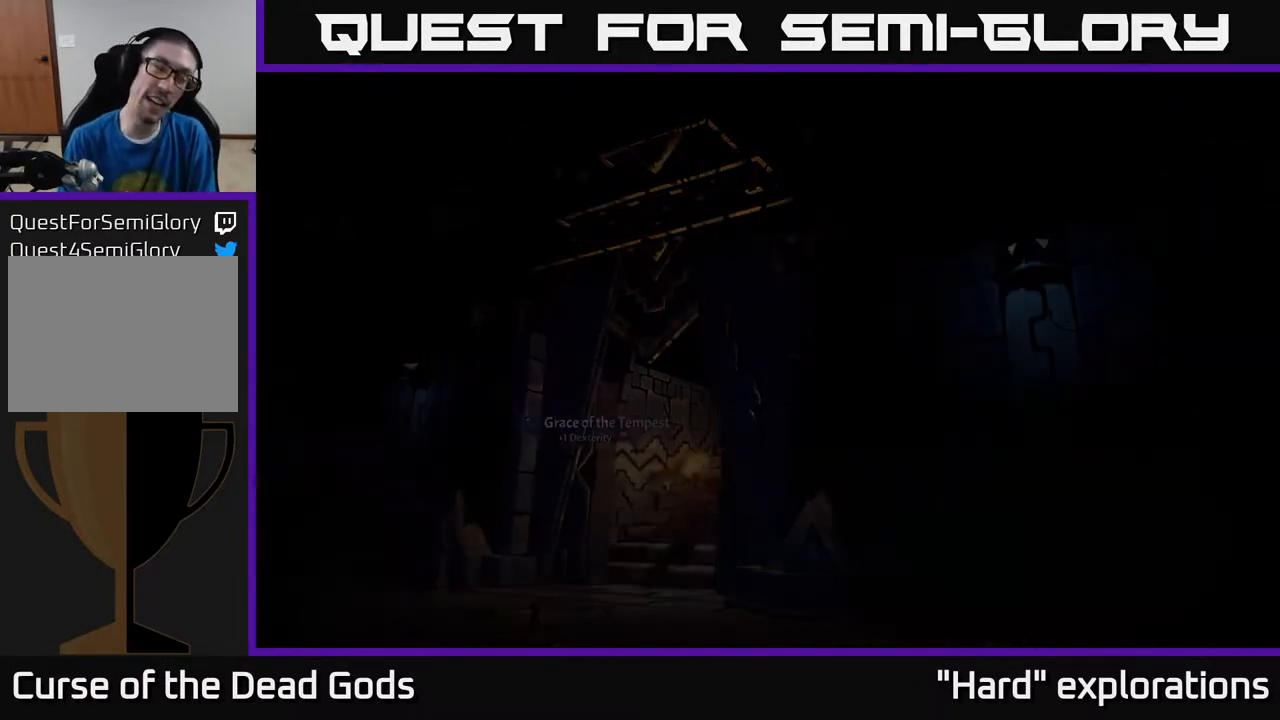
{"buttons": [], "left_stick": "center", "right_stick": "center", "events": []}
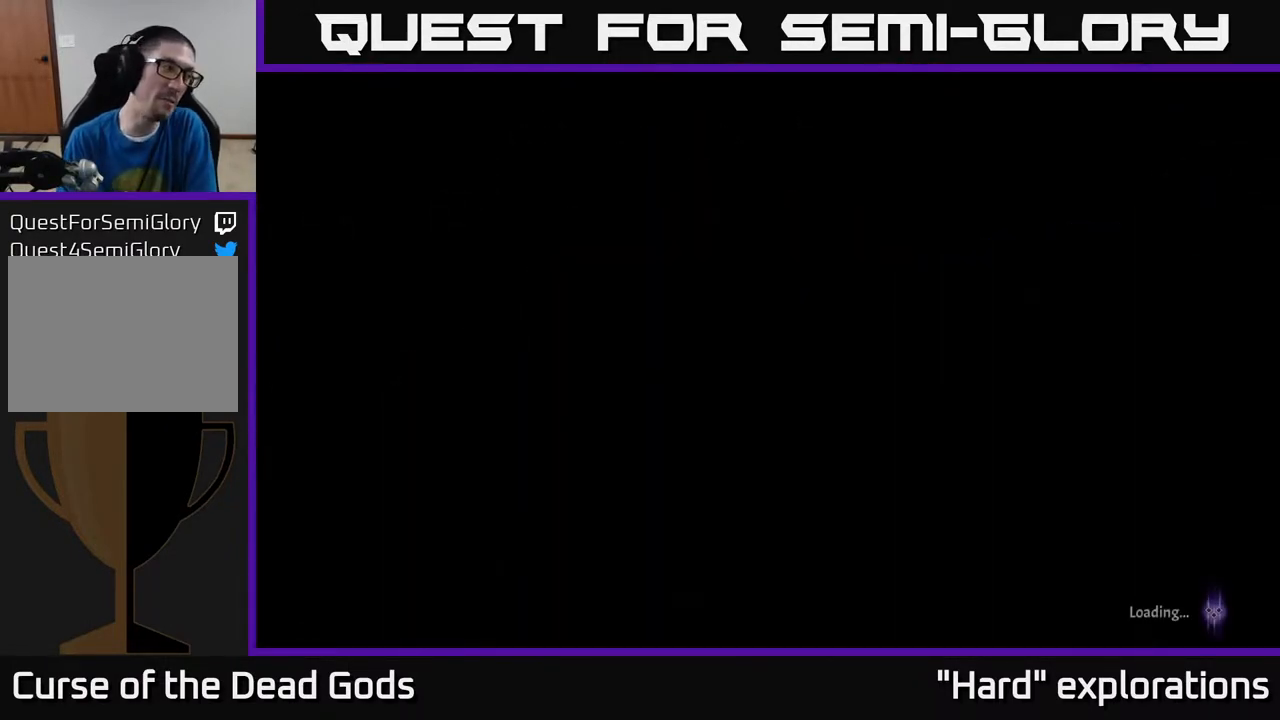
{"buttons": [], "left_stick": "center", "right_stick": "center", "events": []}
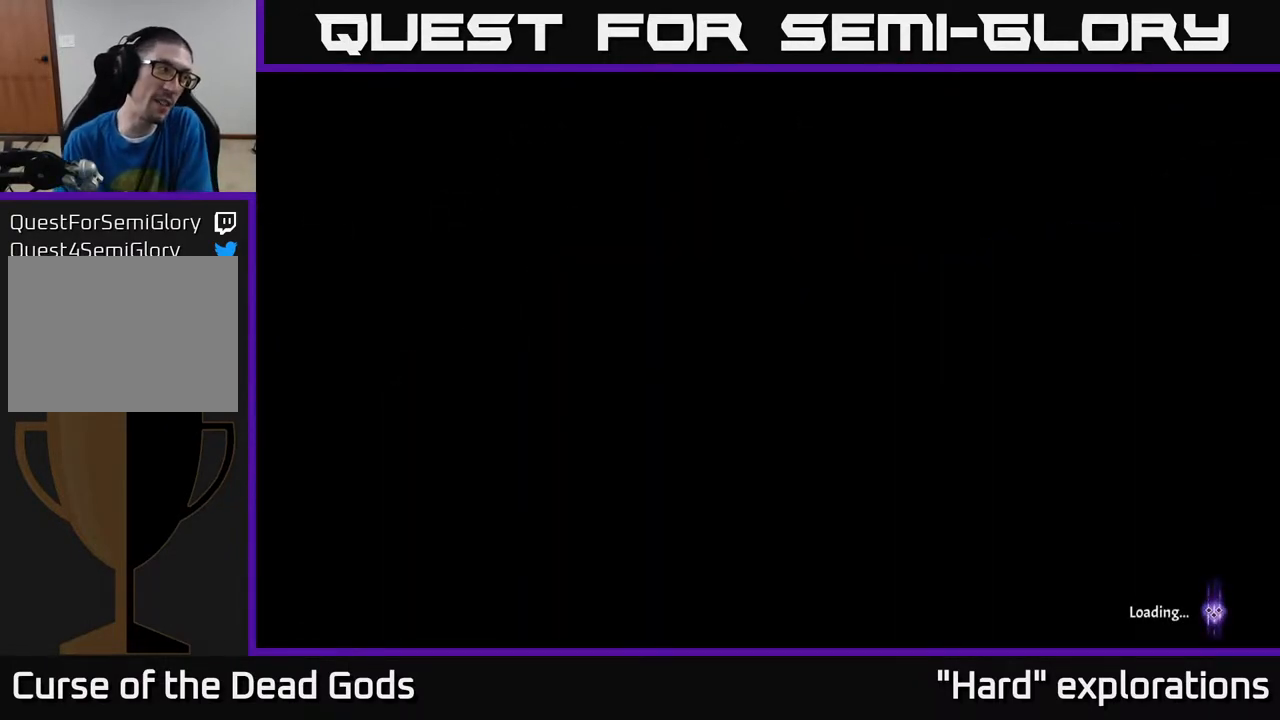
{"buttons": [], "left_stick": "center", "right_stick": "center", "events": []}
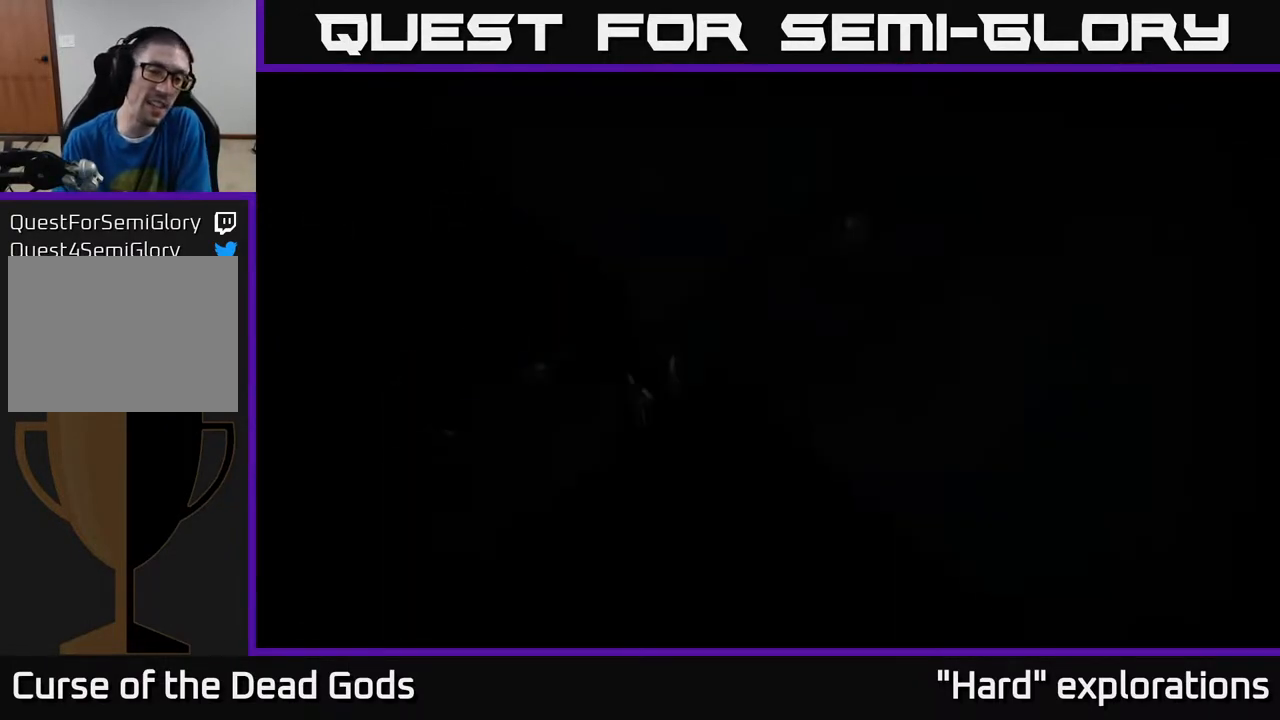
{"buttons": [], "left_stick": "center", "right_stick": "center", "events": []}
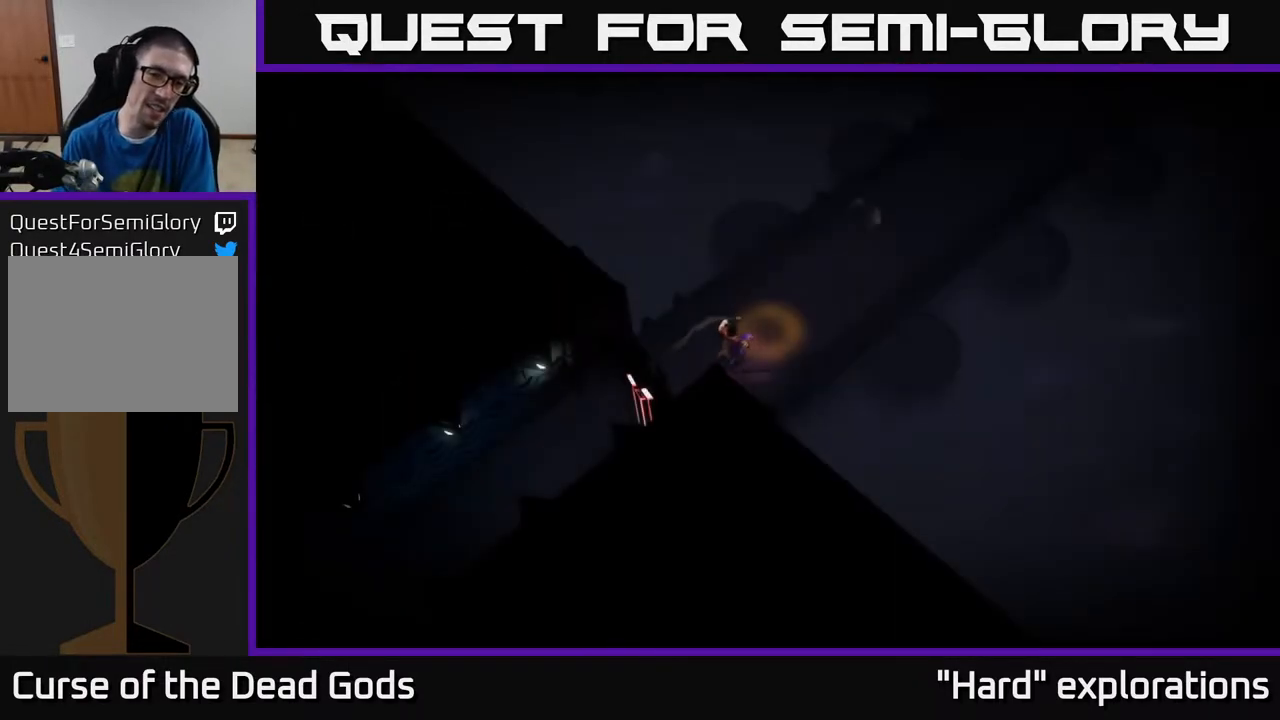
{"buttons": [], "left_stick": "up-right", "right_stick": "center", "events": [[417, "left_stick", "up-right"]]}
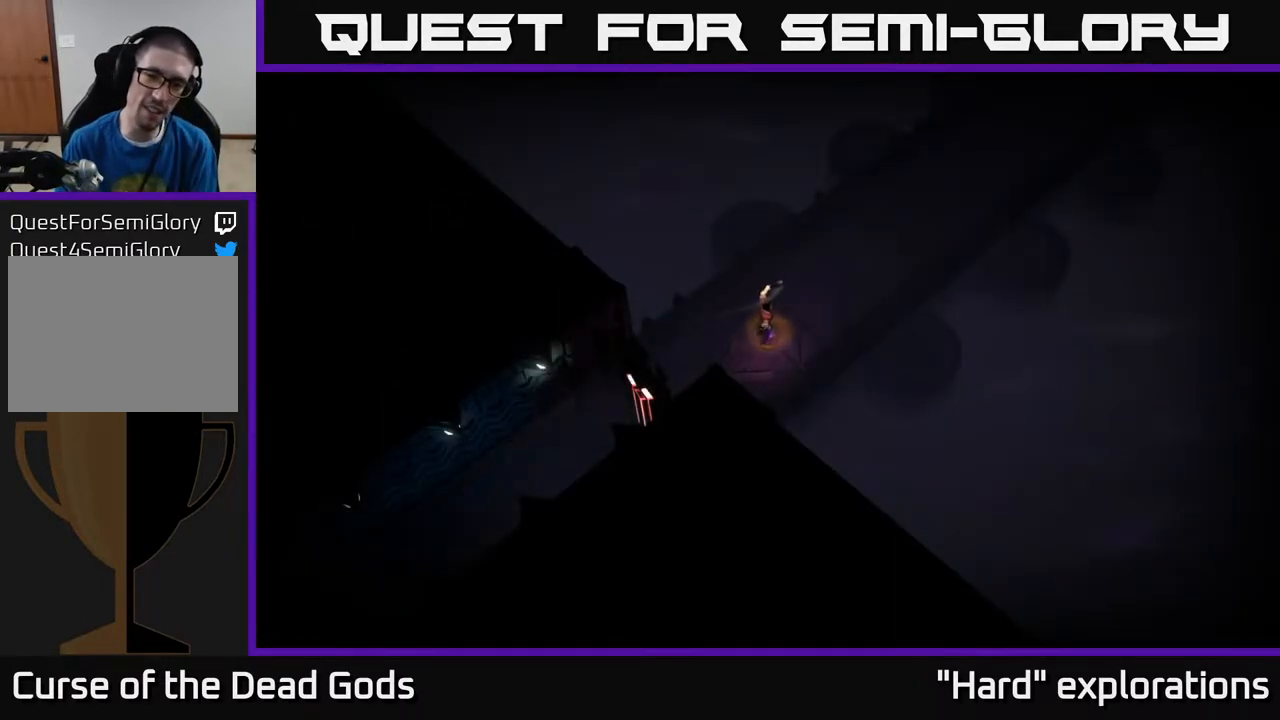
{"buttons": [], "left_stick": "up-right", "right_stick": "center", "events": []}
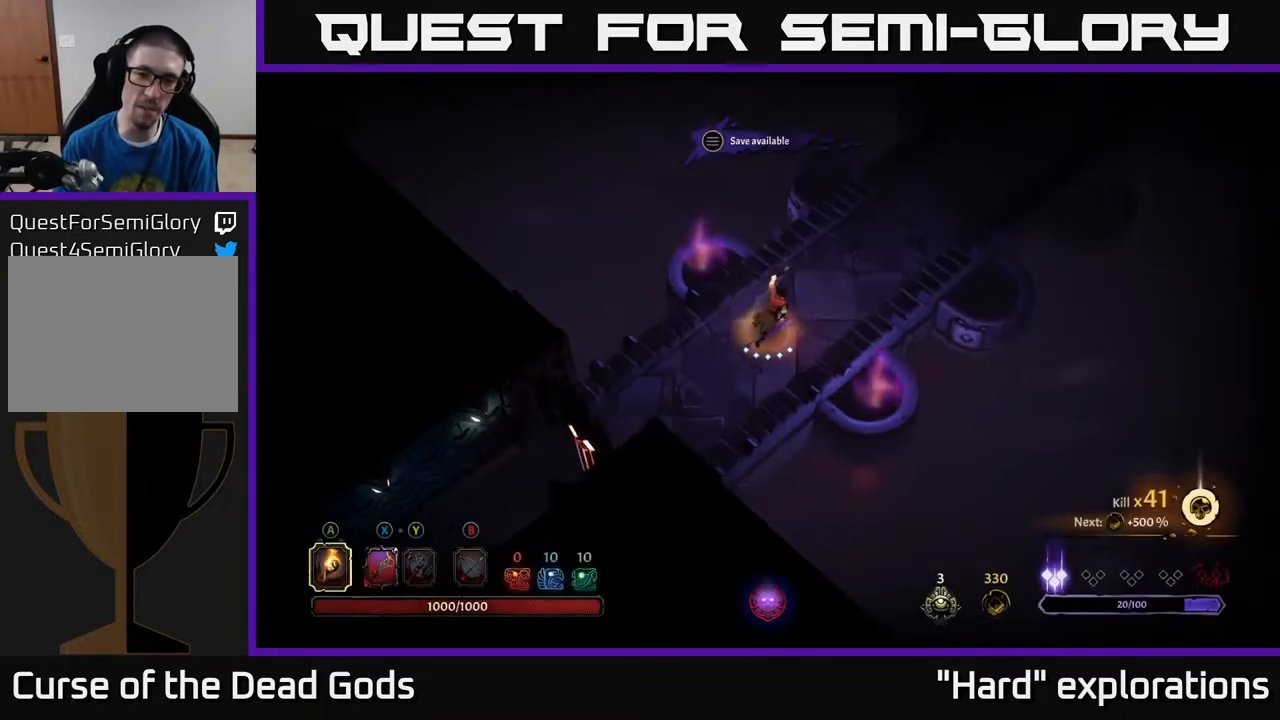
{"buttons": [], "left_stick": "up-right", "right_stick": "center", "events": []}
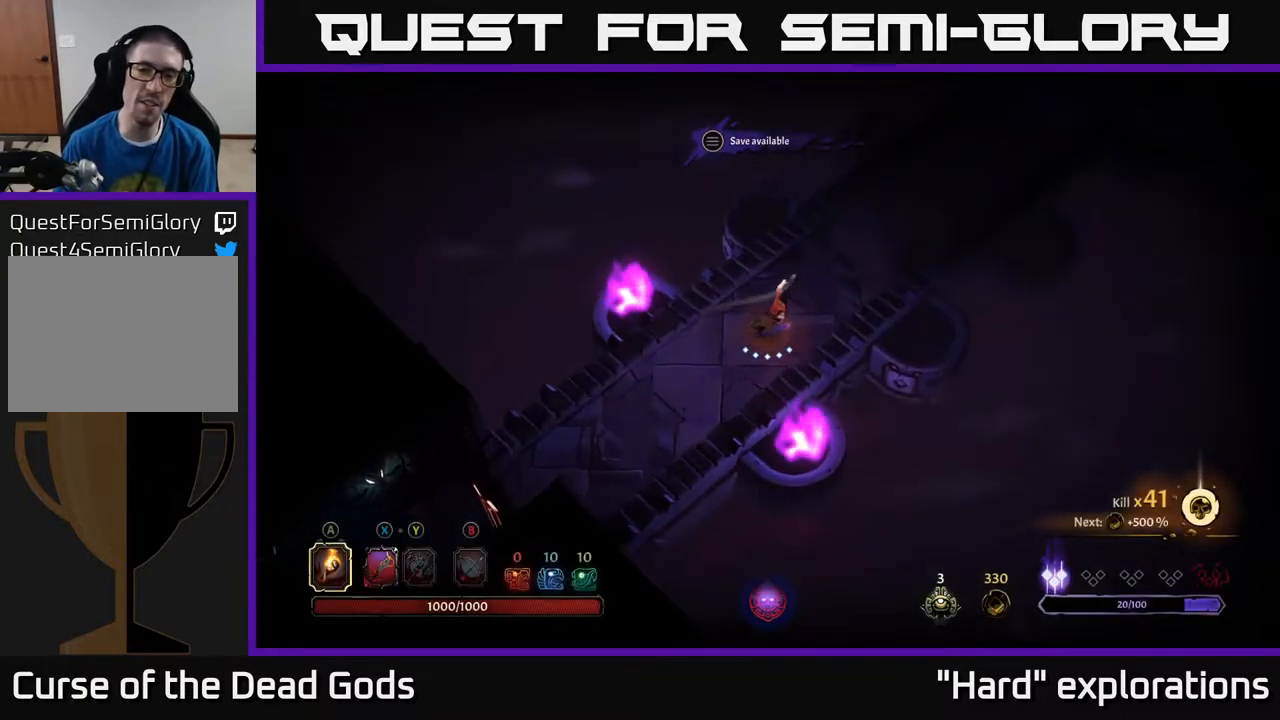
{"buttons": [], "left_stick": "up-right", "right_stick": "center", "events": []}
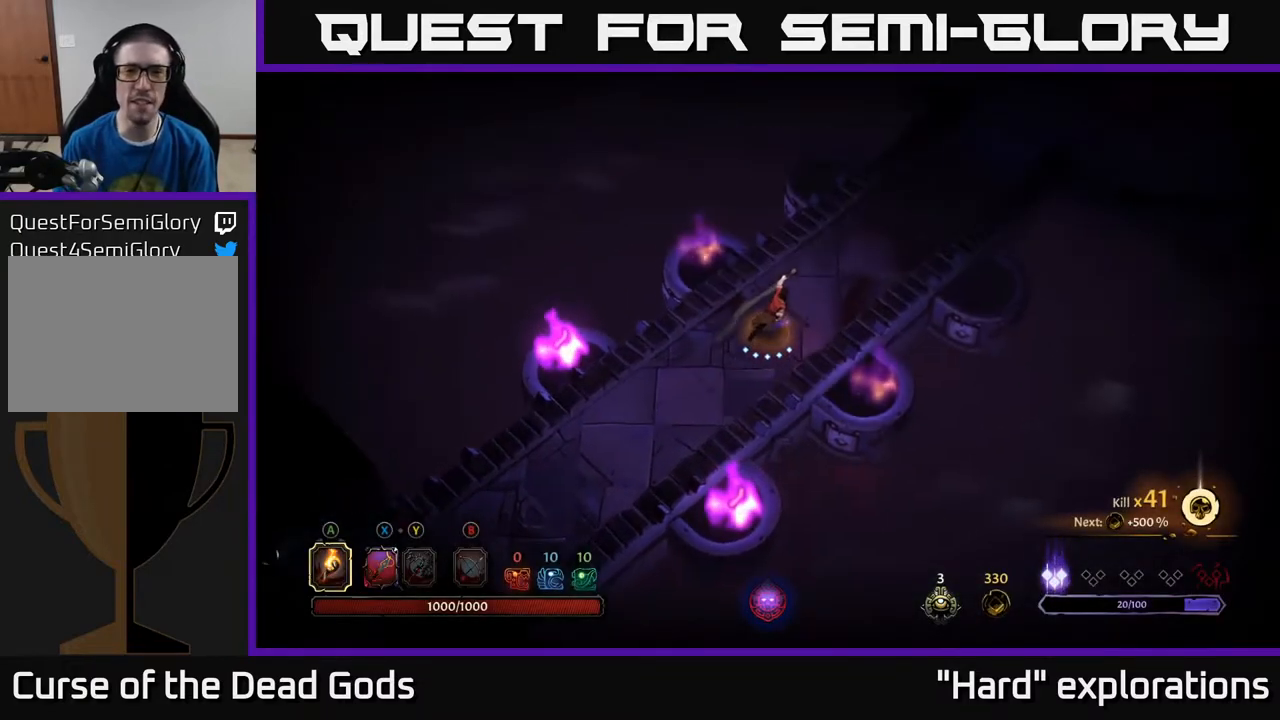
{"buttons": [], "left_stick": "up-right", "right_stick": "center", "events": []}
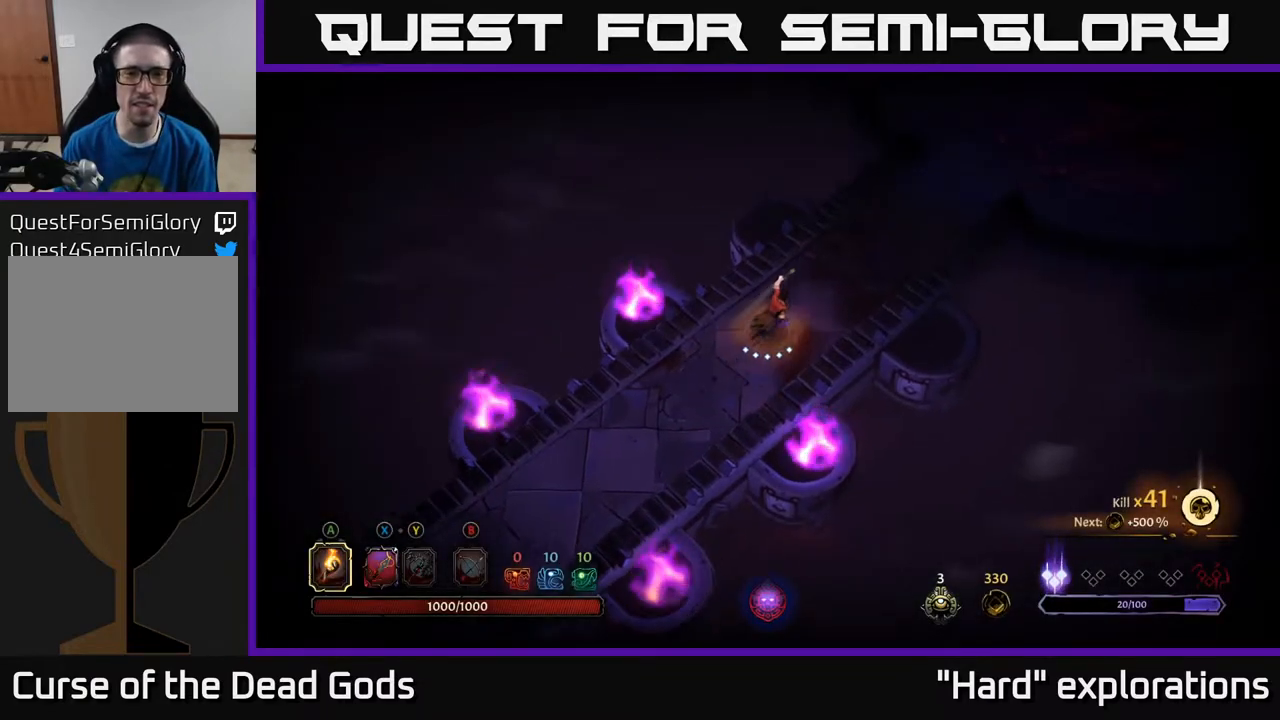
{"buttons": [], "left_stick": "up-right", "right_stick": "center", "events": []}
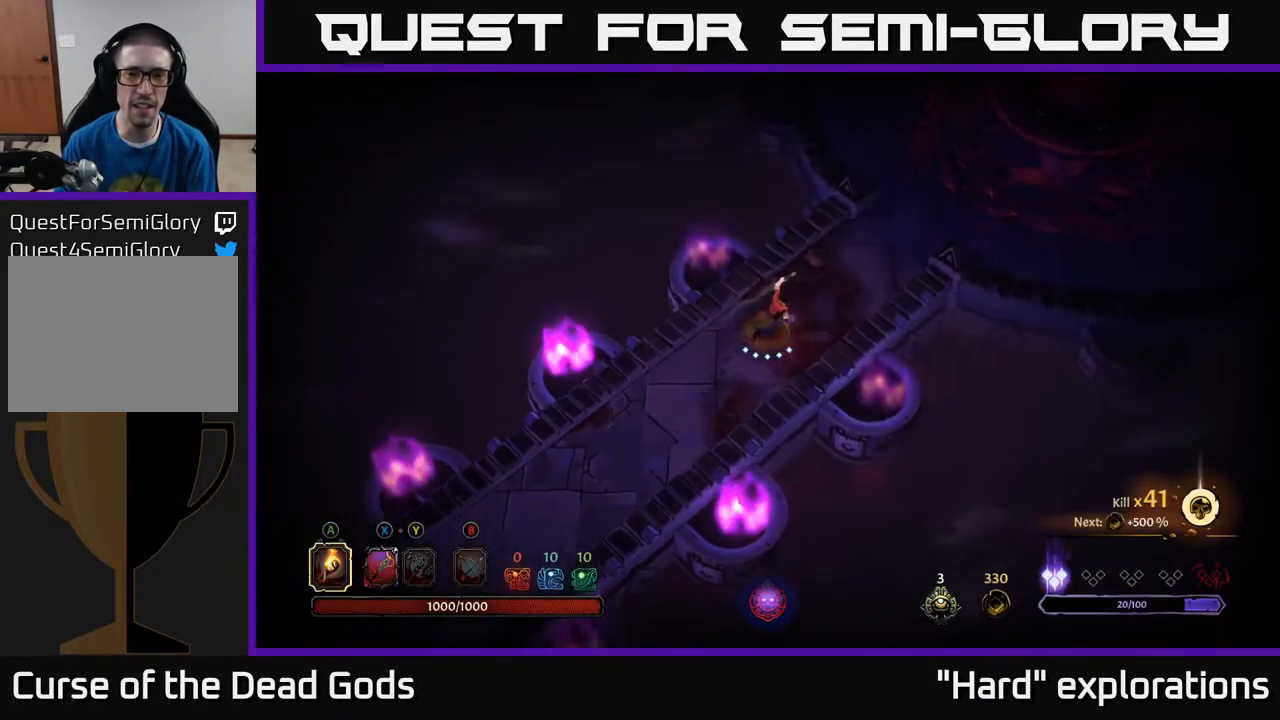
{"buttons": [], "left_stick": "up-right", "right_stick": "center", "events": []}
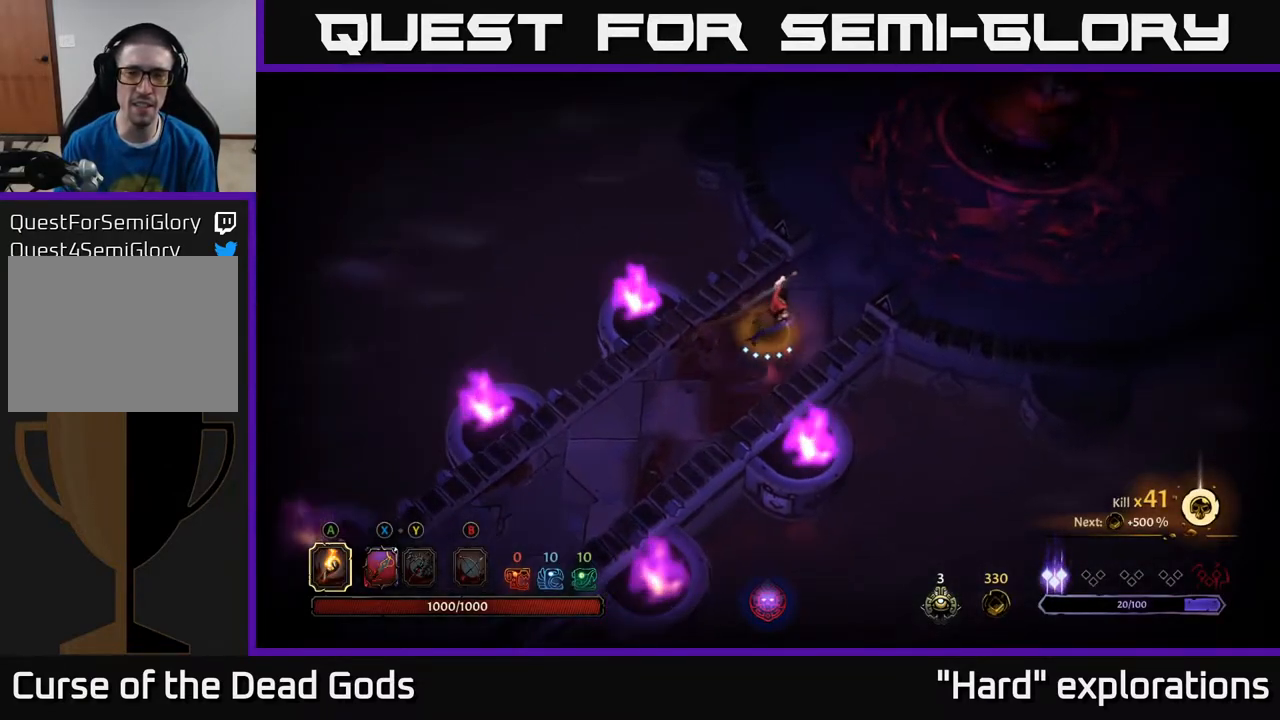
{"buttons": [], "left_stick": "center", "right_stick": "center", "events": [[200, "left_stick", "center"]]}
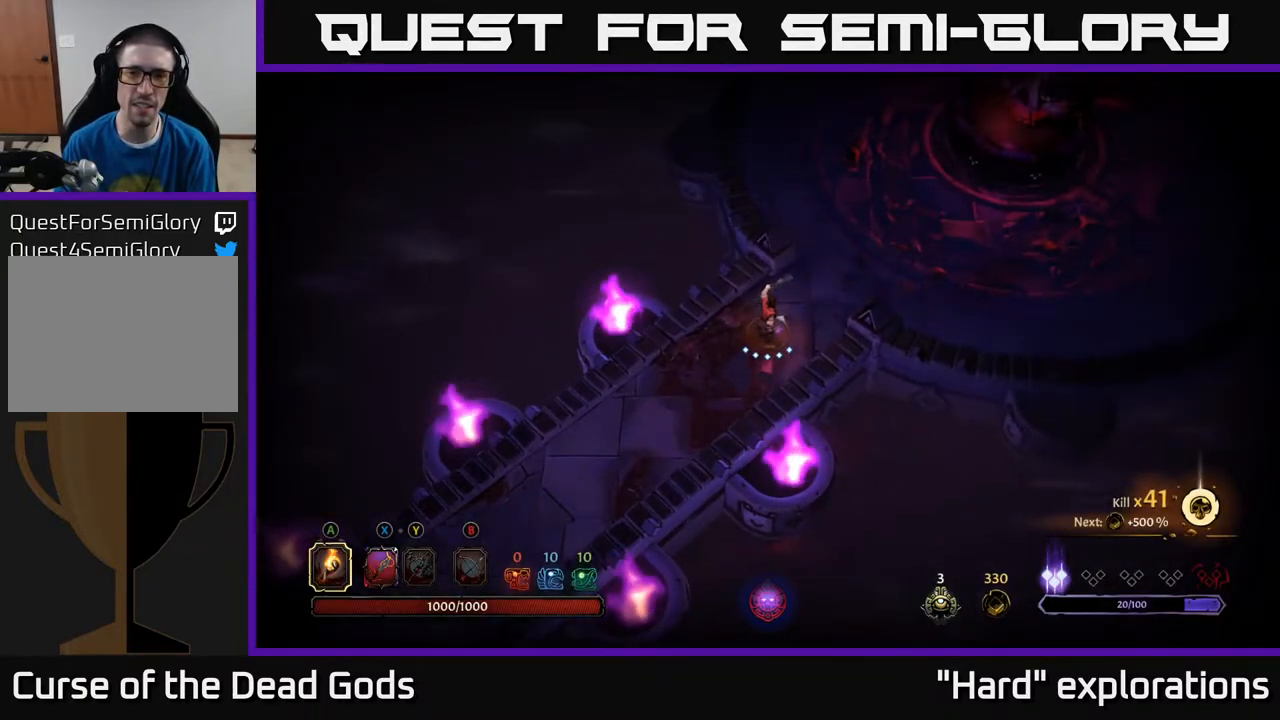
{"buttons": [], "left_stick": "center", "right_stick": "center", "events": []}
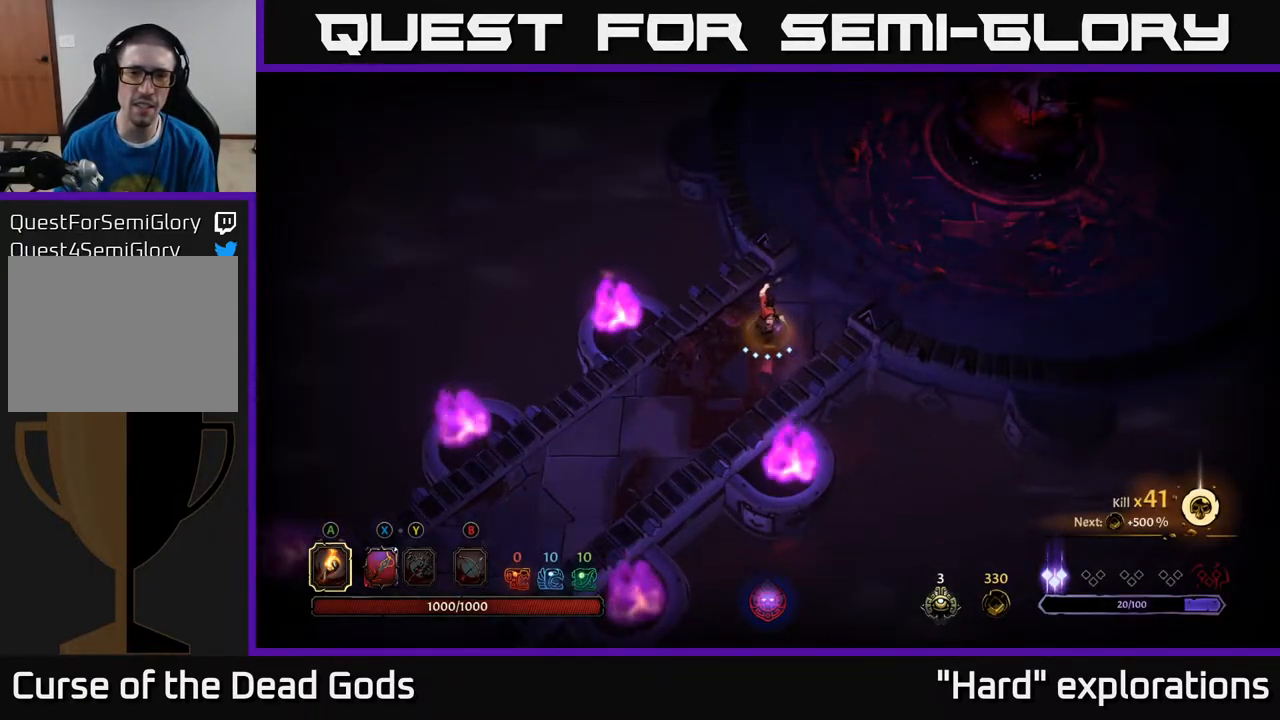
{"buttons": [], "left_stick": "center", "right_stick": "center", "events": []}
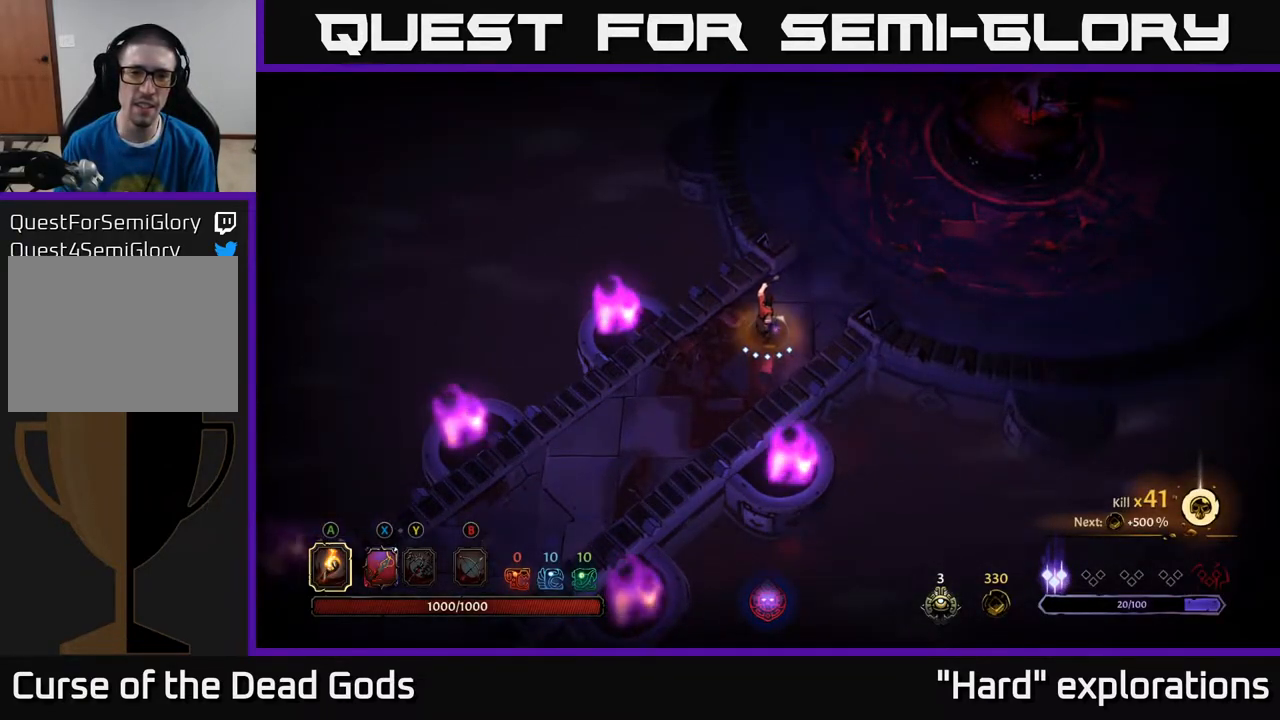
{"buttons": [], "left_stick": "up-right", "right_stick": "center", "events": [[383, "left_stick", "up-right"]]}
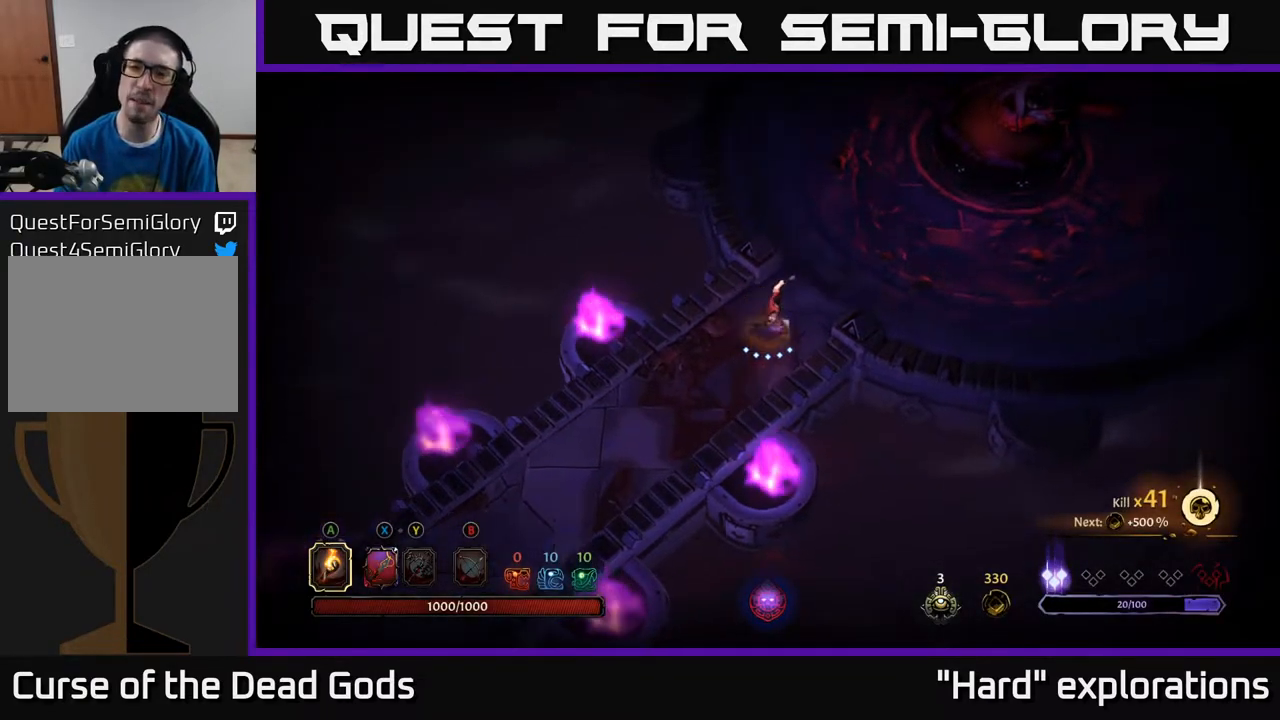
{"buttons": [], "left_stick": "up-right", "right_stick": "center", "events": []}
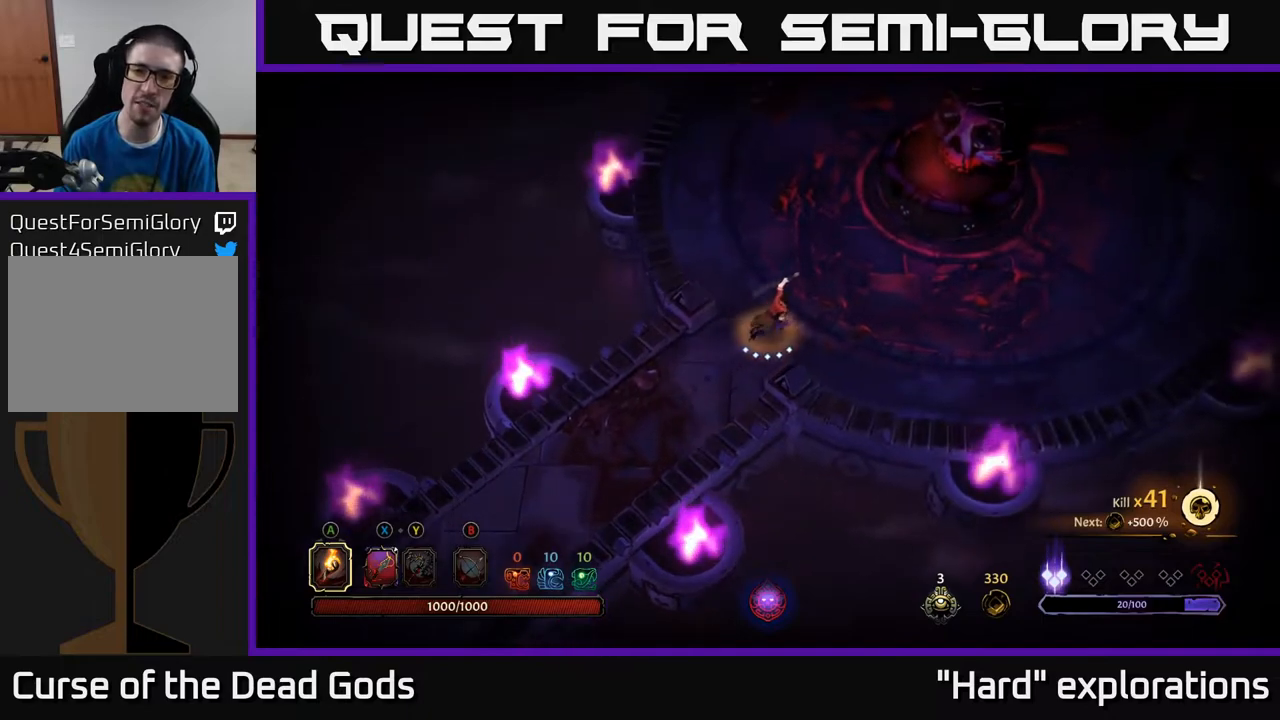
{"buttons": [], "left_stick": "up-right", "right_stick": "center", "events": []}
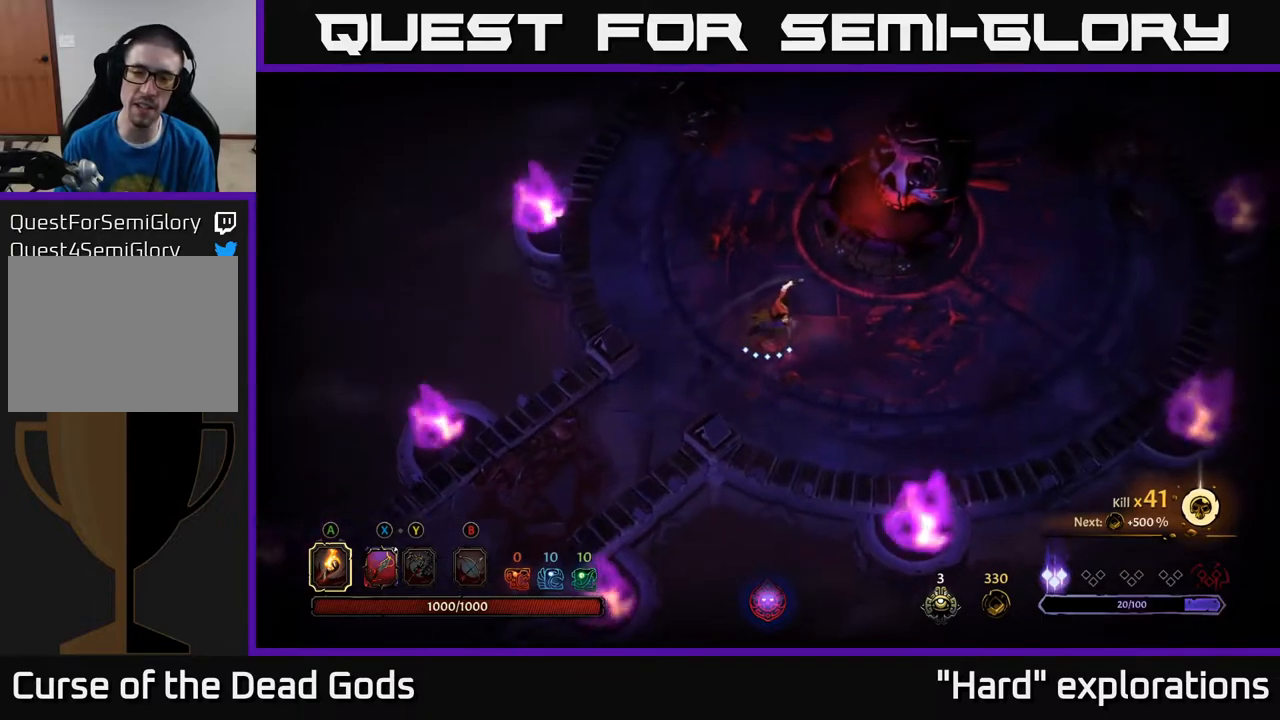
{"buttons": [], "left_stick": "up-right", "right_stick": "center", "events": []}
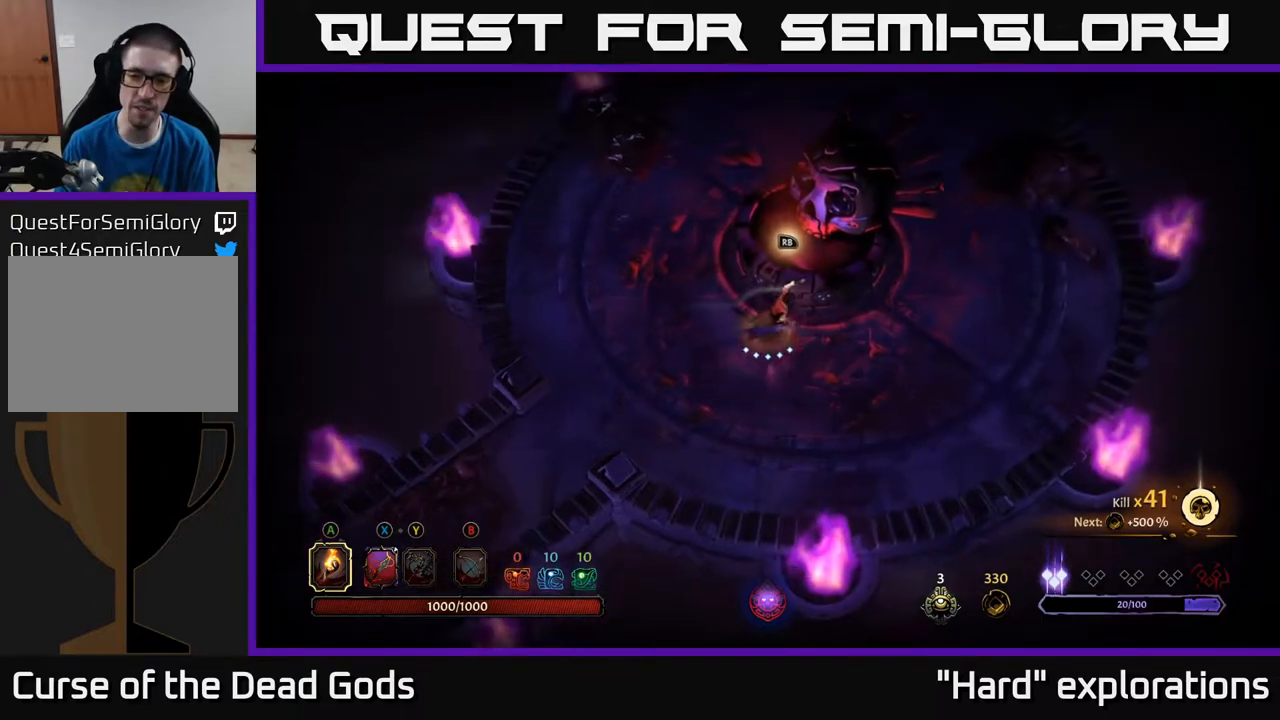
{"buttons": [], "left_stick": "up-right", "right_stick": "center", "events": []}
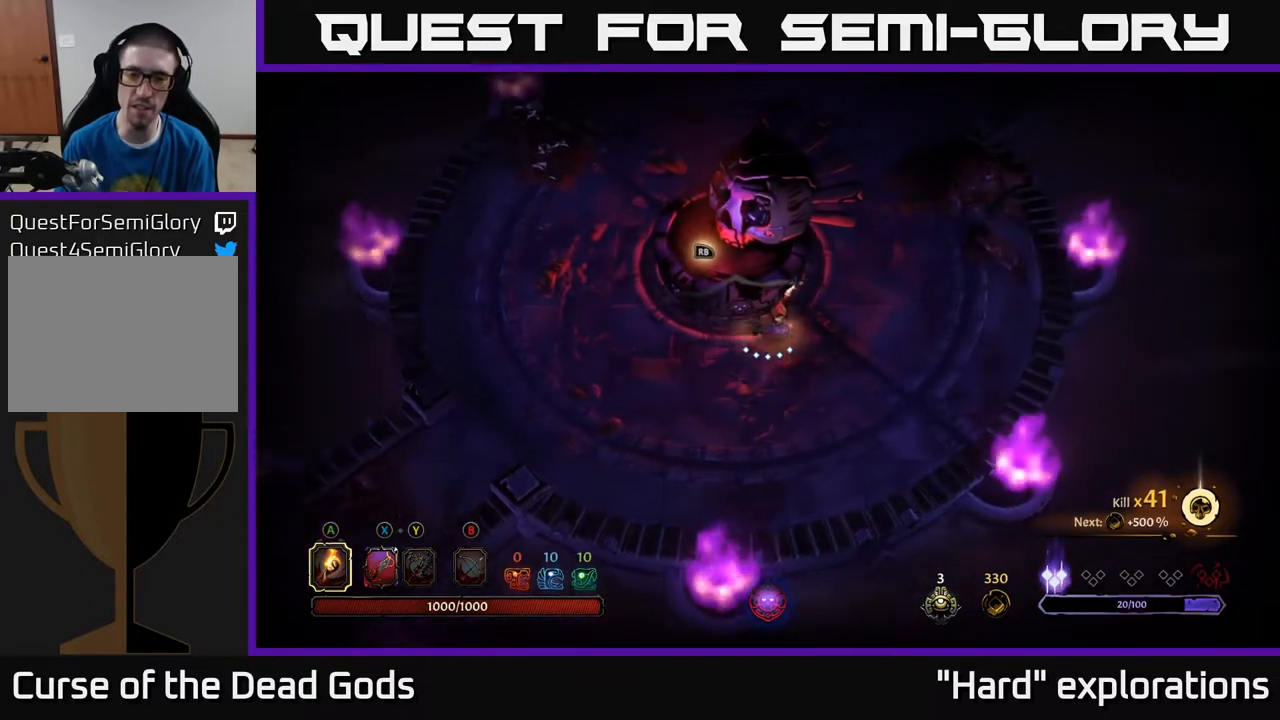
{"buttons": [], "left_stick": "up", "right_stick": "center", "events": [[450, "left_stick", "up"]]}
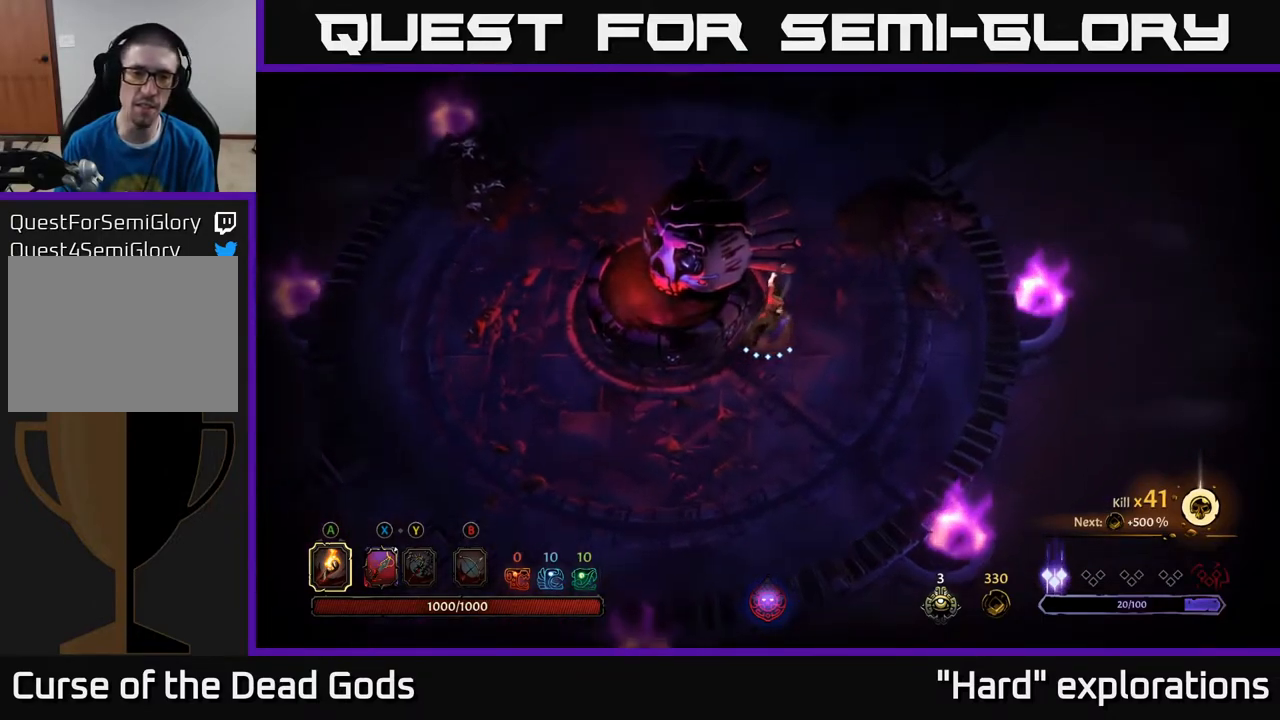
{"buttons": [], "left_stick": "up", "right_stick": "center", "events": []}